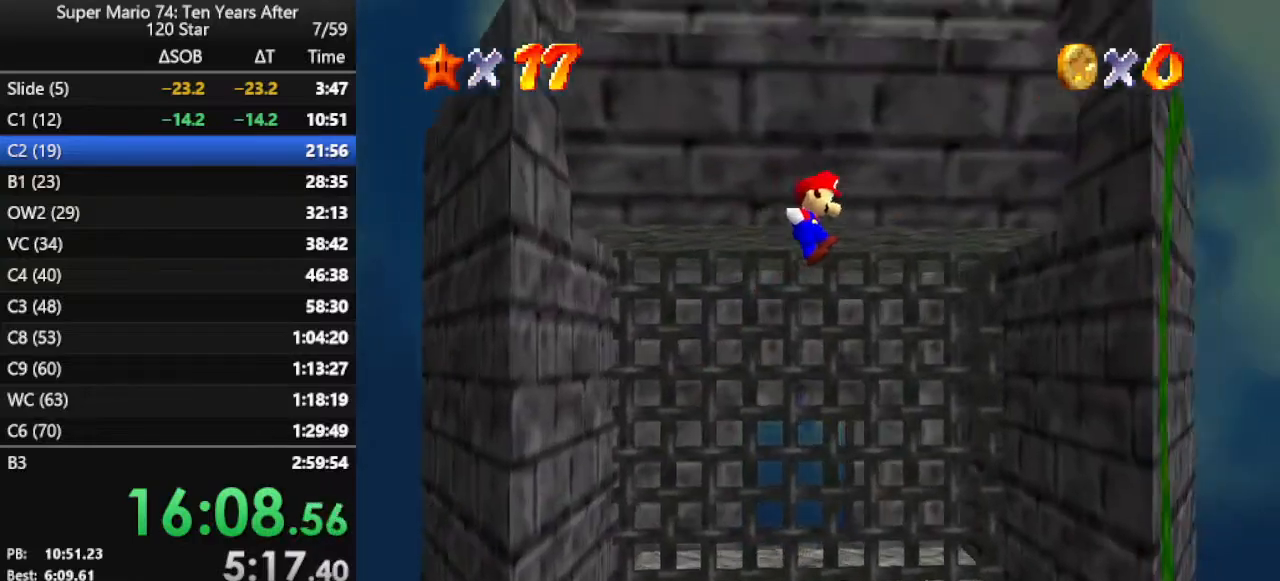
Gameplay with a controller (Nintendo layout); each line is a JSON object with the inputs held at the frame after it. "events" lists button and stick changes between this image and that frame as [ms after this image, input, new state], when the widget could be followed in between. Not read: L3 R3.
{"buttons": ["A"], "left_stick": "left", "events": [[400, "A", "up"], [500, "A", "down"], [500, "left_stick", "left"]]}
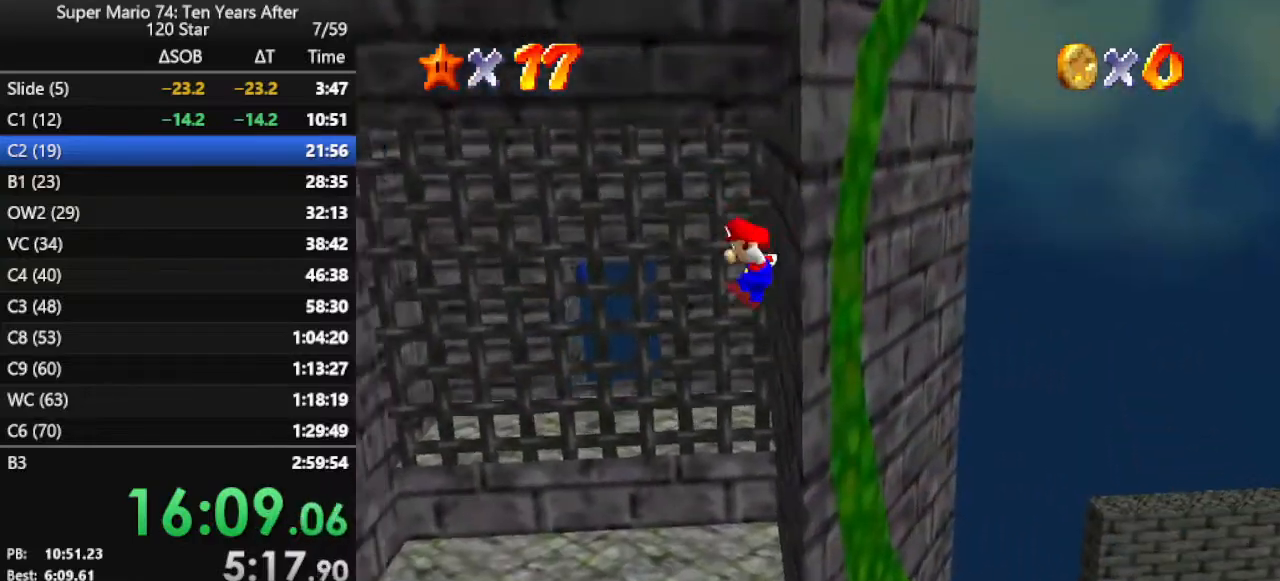
{"buttons": ["A"], "left_stick": "left", "events": []}
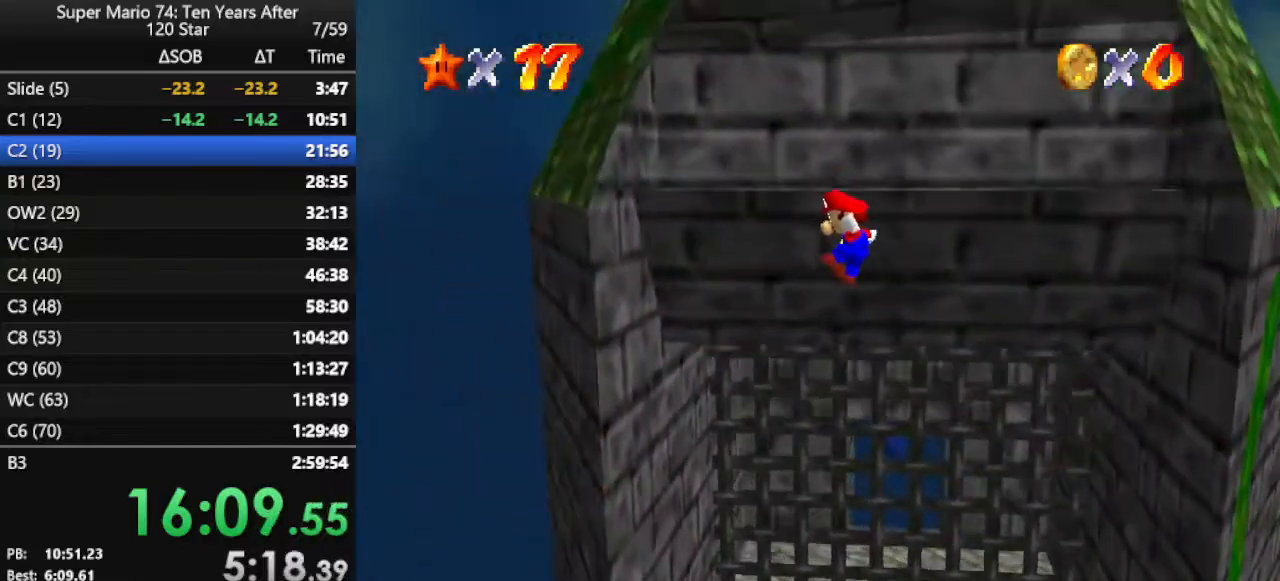
{"buttons": ["A"], "left_stick": "right", "events": [[300, "A", "up"], [333, "left_stick", "up"], [367, "A", "down"], [400, "left_stick", "right"]]}
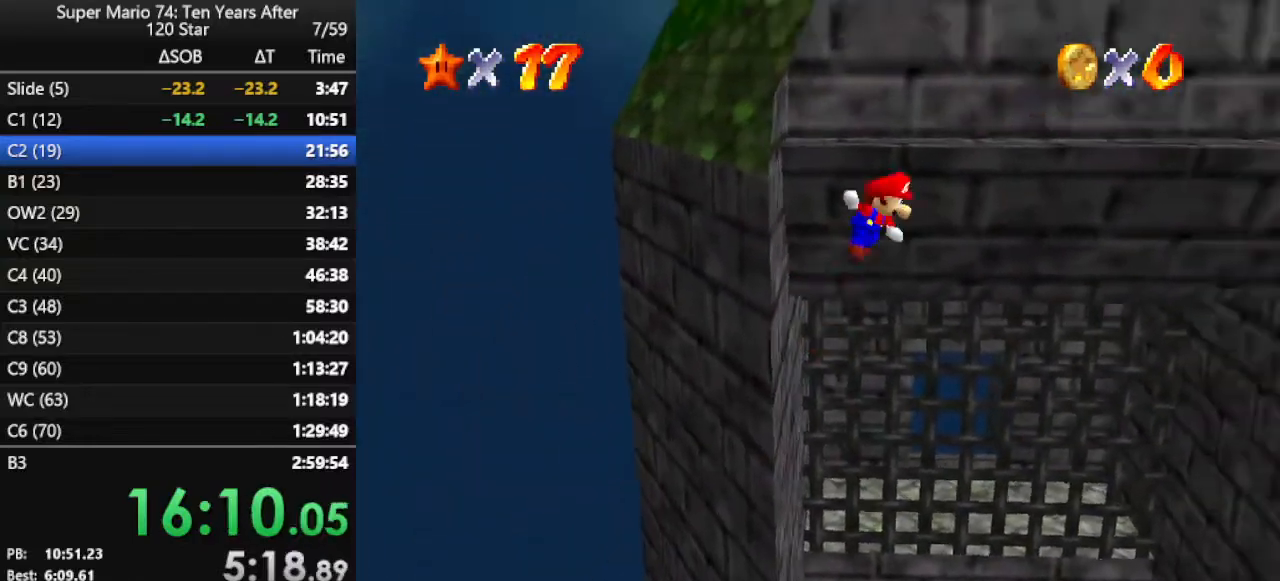
{"buttons": ["A"], "left_stick": "right", "events": []}
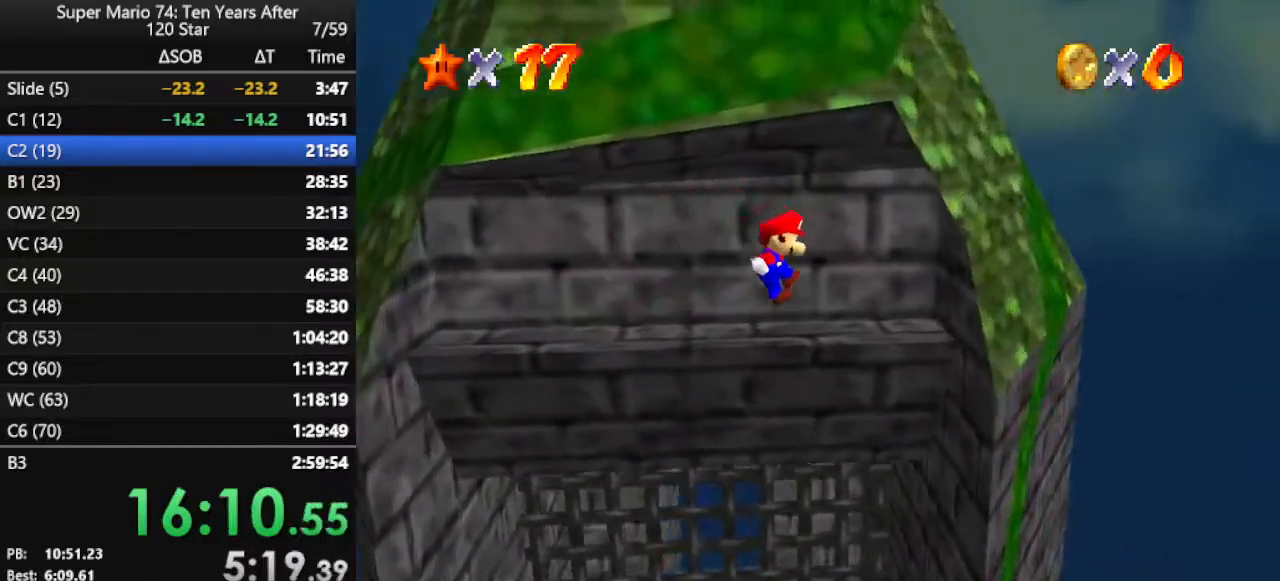
{"buttons": ["A"], "left_stick": "right", "events": [[200, "A", "up"], [367, "A", "down"]]}
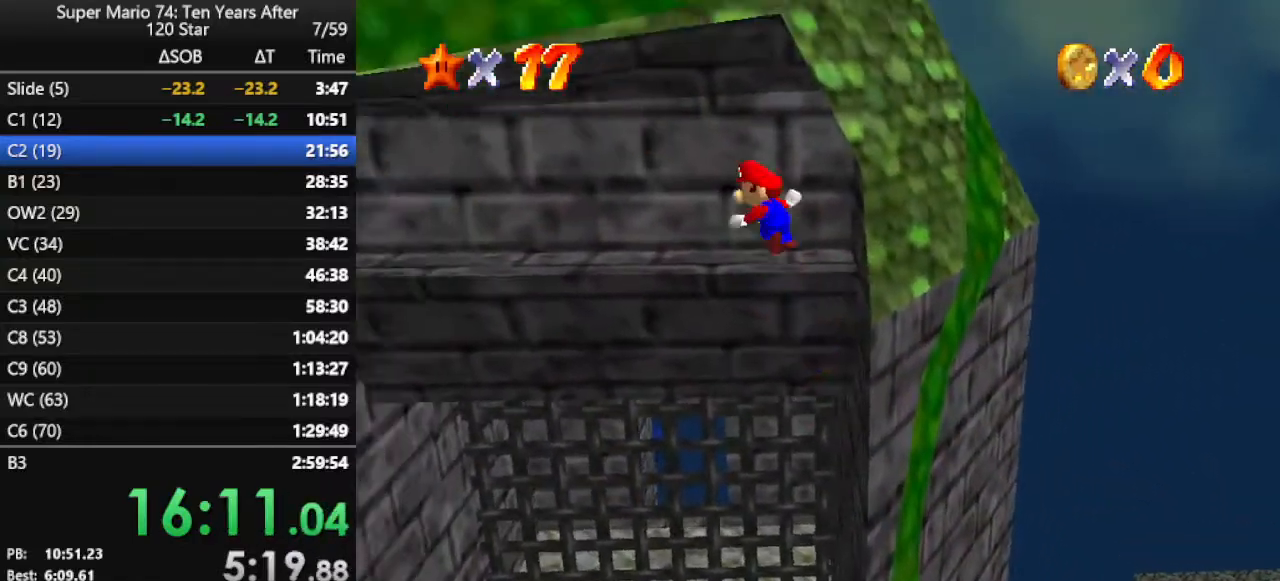
{"buttons": ["A"], "left_stick": "up-right", "events": [[133, "left_stick", "up-right"]]}
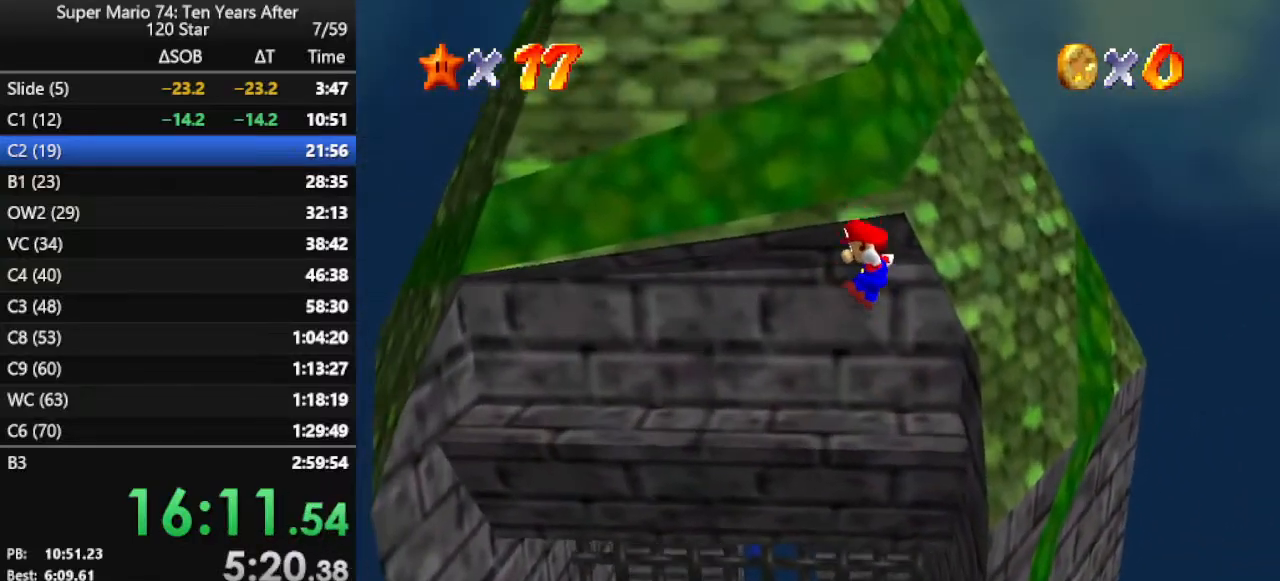
{"buttons": [], "left_stick": "center", "events": [[267, "A", "up"], [267, "left_stick", "up"], [400, "left_stick", "center"]]}
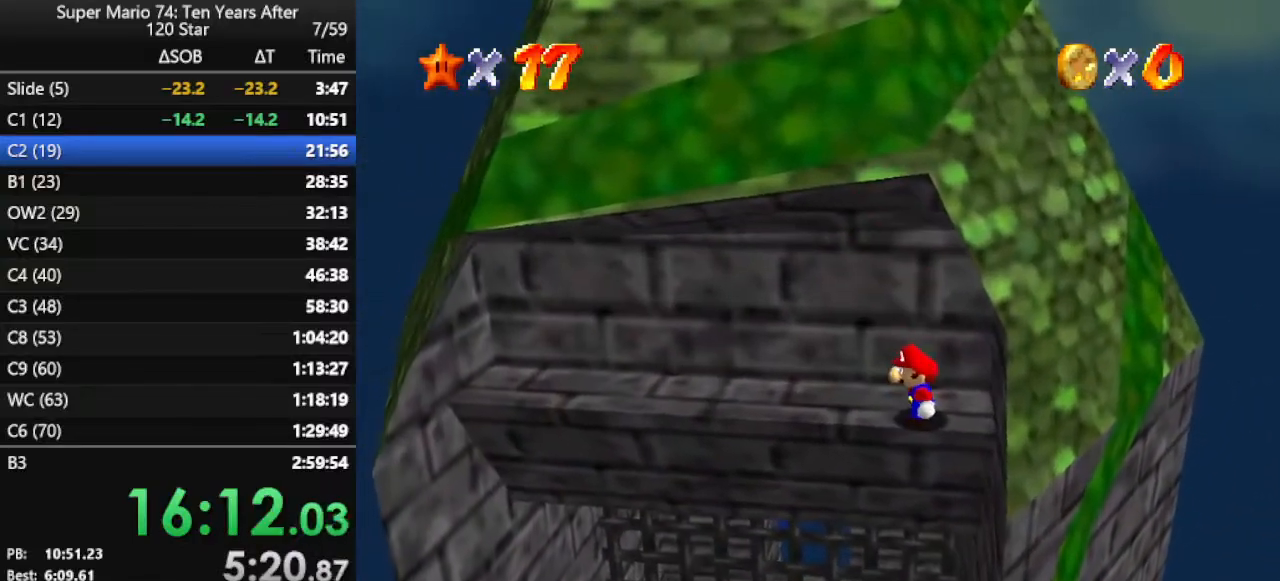
{"buttons": [], "left_stick": "center", "events": []}
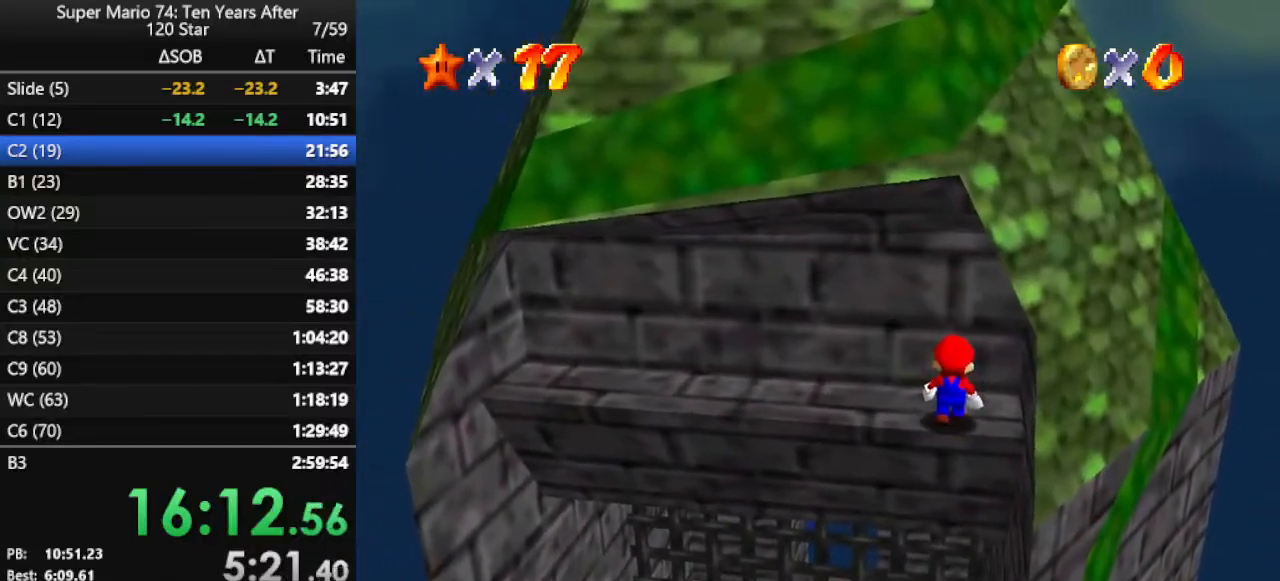
{"buttons": ["A", "Z"], "left_stick": "center", "events": [[367, "Z", "down"], [433, "A", "down"]]}
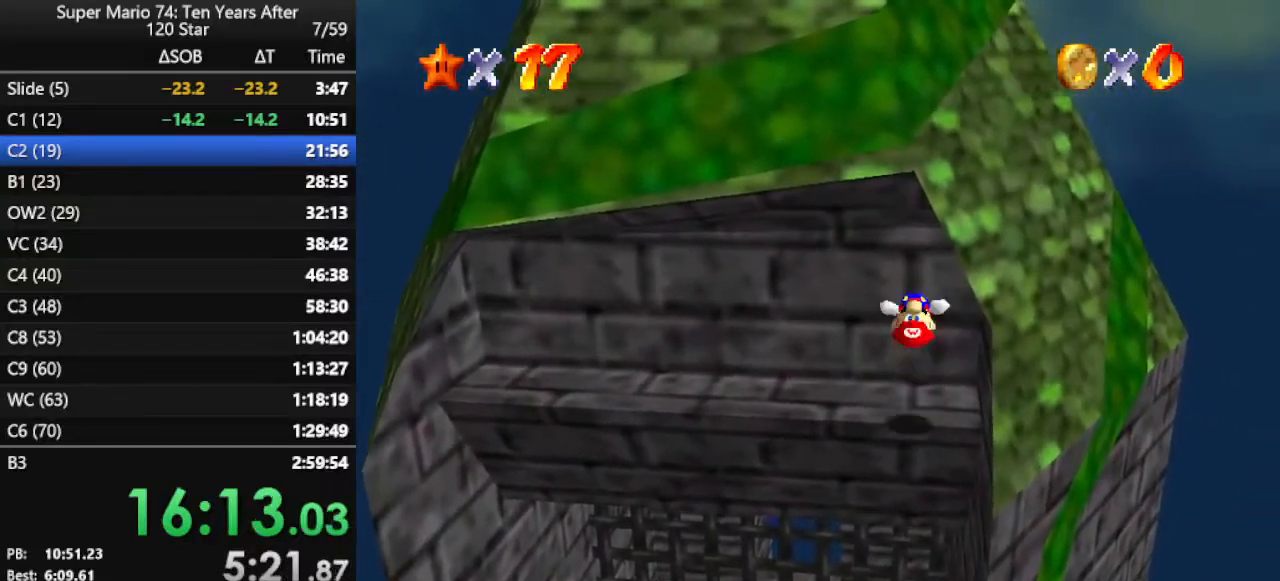
{"buttons": ["A"], "left_stick": "up-right", "events": [[33, "left_stick", "up-right"], [67, "Z", "up"]]}
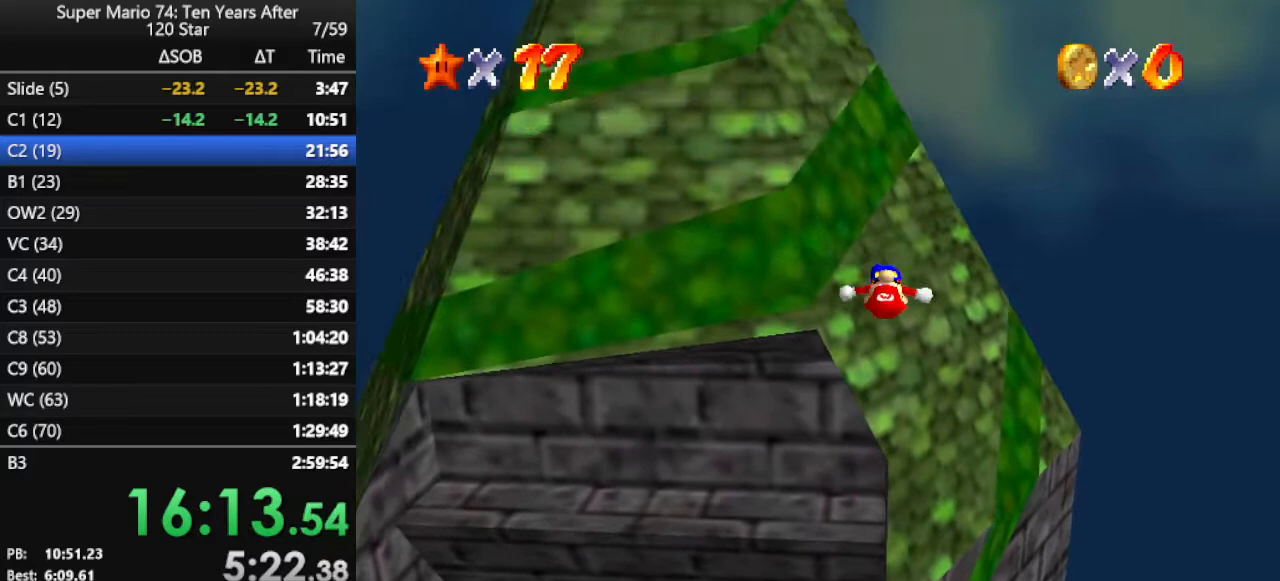
{"buttons": ["A"], "left_stick": "up", "events": [[233, "left_stick", "up"]]}
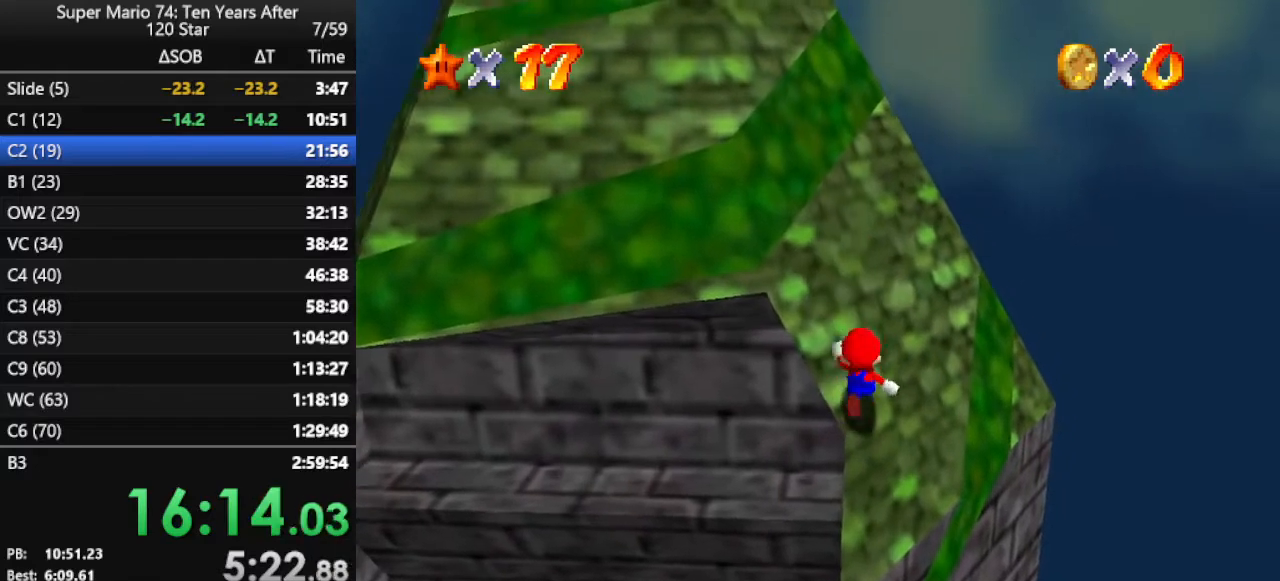
{"buttons": ["A", "B"], "left_stick": "up-left", "events": [[100, "B", "down"], [133, "left_stick", "up-left"], [233, "B", "up"], [300, "B", "down"], [367, "B", "up"], [467, "B", "down"]]}
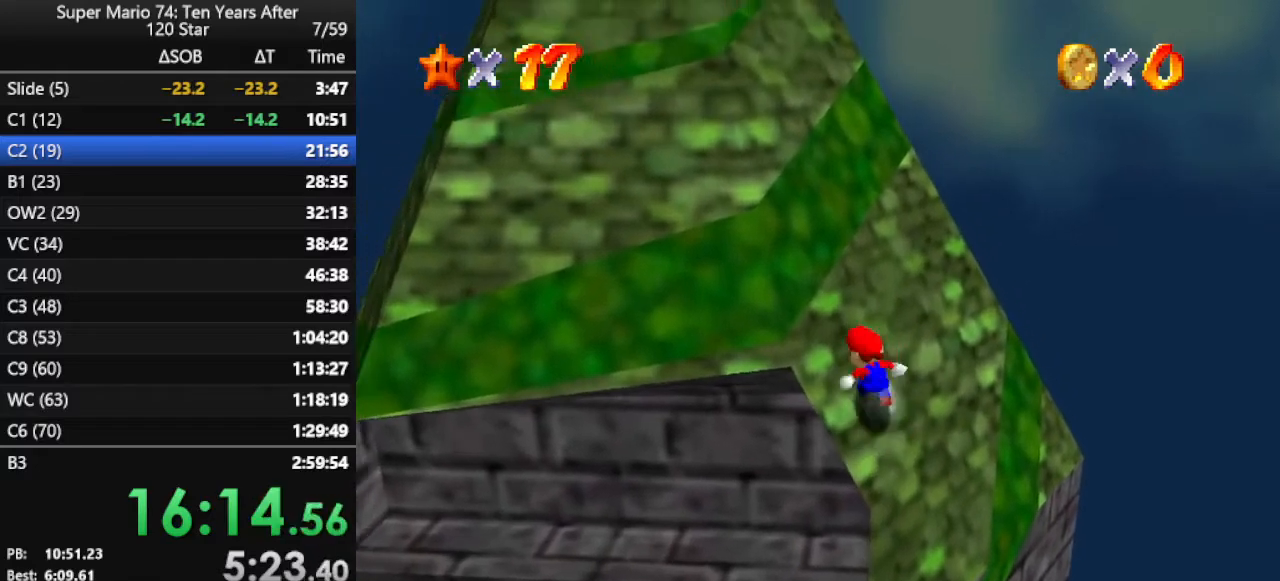
{"buttons": ["A"], "left_stick": "up-left", "events": [[67, "B", "up"], [133, "B", "down"], [233, "B", "up"], [333, "B", "down"], [467, "B", "up"]]}
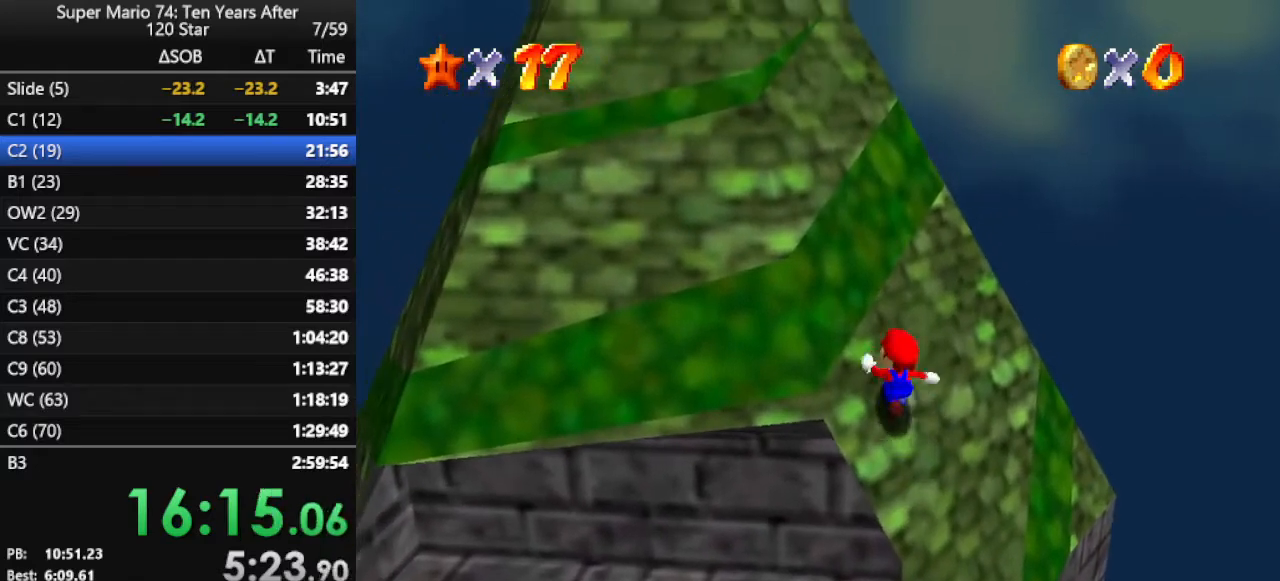
{"buttons": ["A"], "left_stick": "up-left", "events": [[33, "B", "down"], [100, "B", "up"], [200, "B", "down"], [333, "B", "up"], [433, "B", "down"], [500, "B", "up"]]}
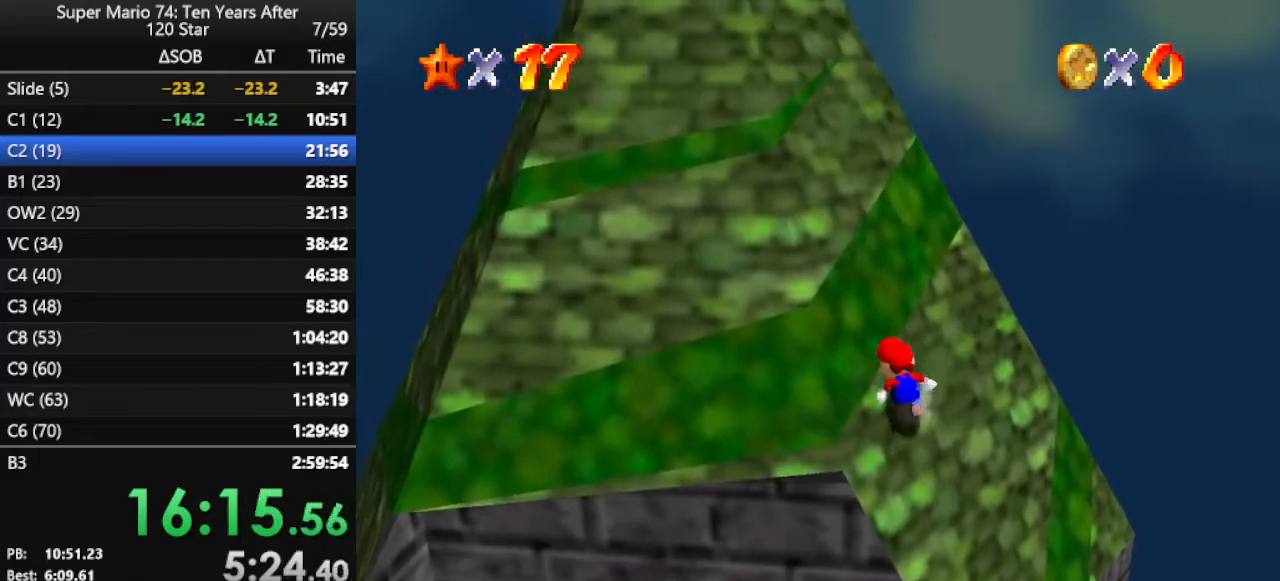
{"buttons": ["A", "B"], "left_stick": "up-left", "events": [[100, "B", "down"], [200, "B", "up"], [300, "B", "down"], [367, "B", "up"], [433, "B", "down"]]}
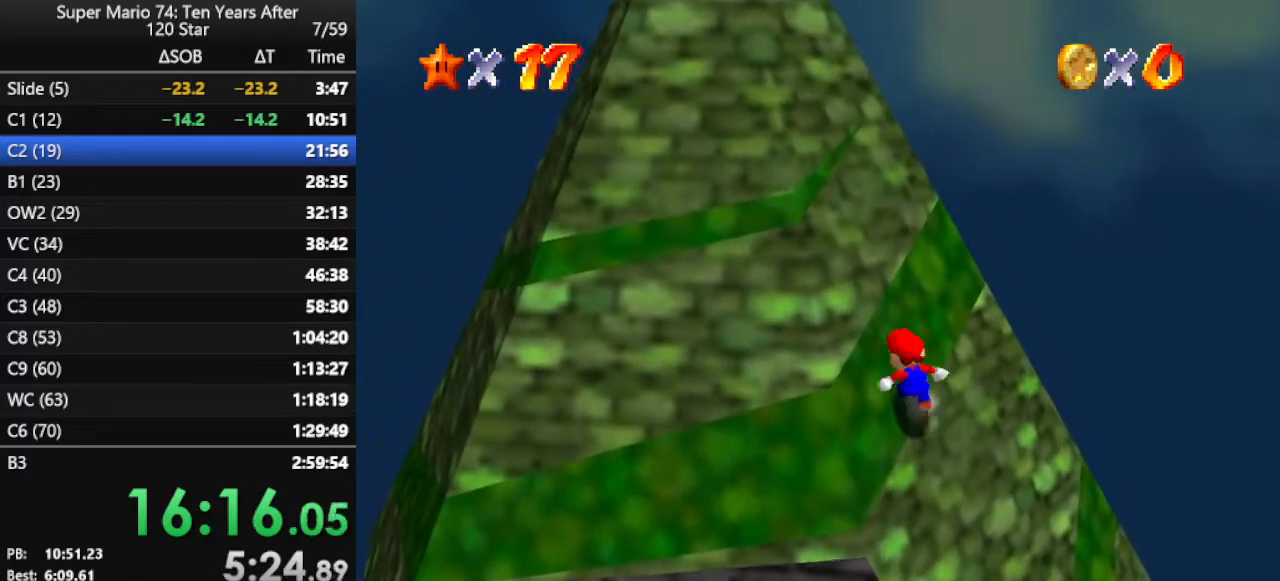
{"buttons": ["A"], "left_stick": "up-left", "events": [[67, "B", "up"], [167, "B", "down"], [267, "B", "up"], [333, "B", "down"], [467, "B", "up"]]}
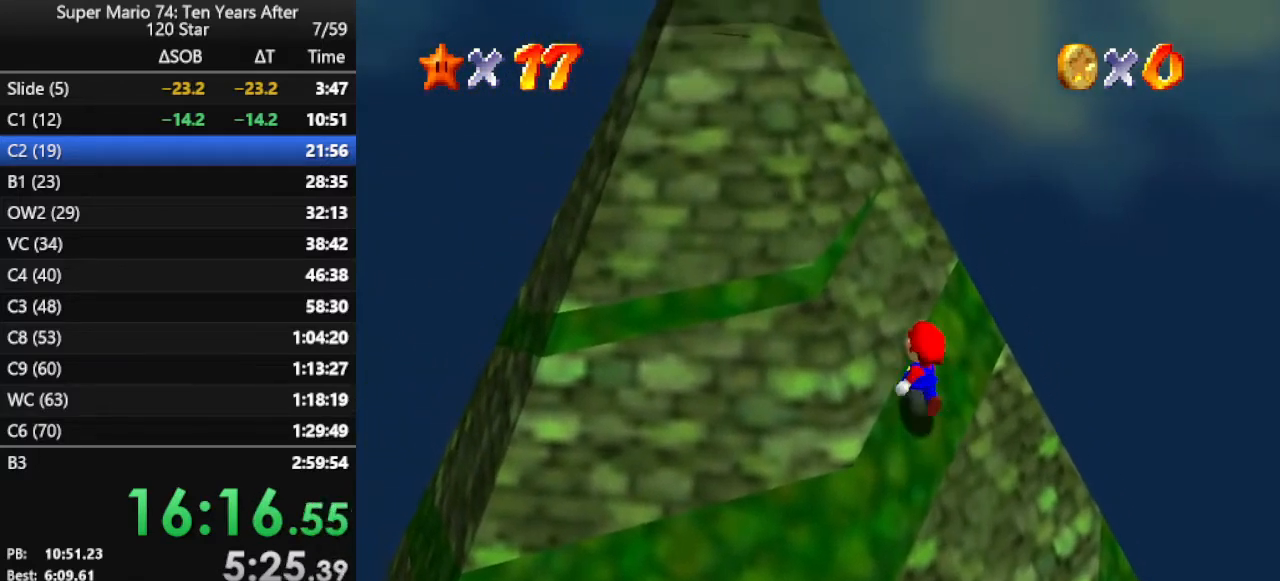
{"buttons": ["A", "B"], "left_stick": "up-left", "events": [[67, "B", "down"], [133, "B", "up"], [233, "B", "down"], [367, "B", "up"], [467, "B", "down"]]}
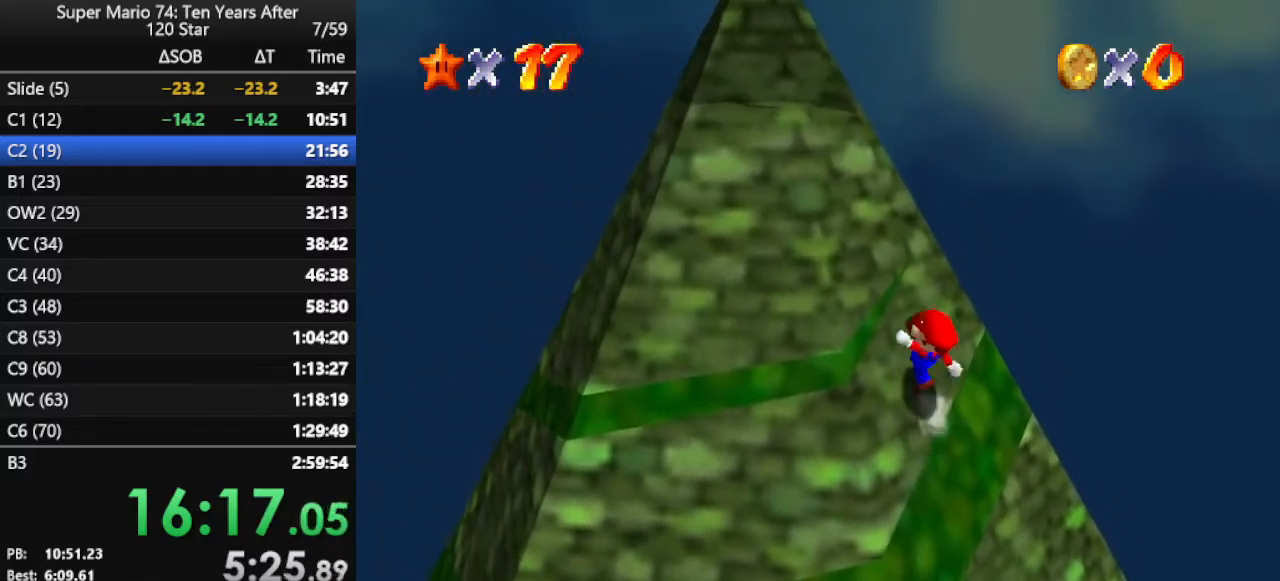
{"buttons": ["A"], "left_stick": "up-left", "events": [[67, "B", "up"], [100, "B", "down"], [233, "B", "up"], [367, "B", "down"], [467, "B", "up"]]}
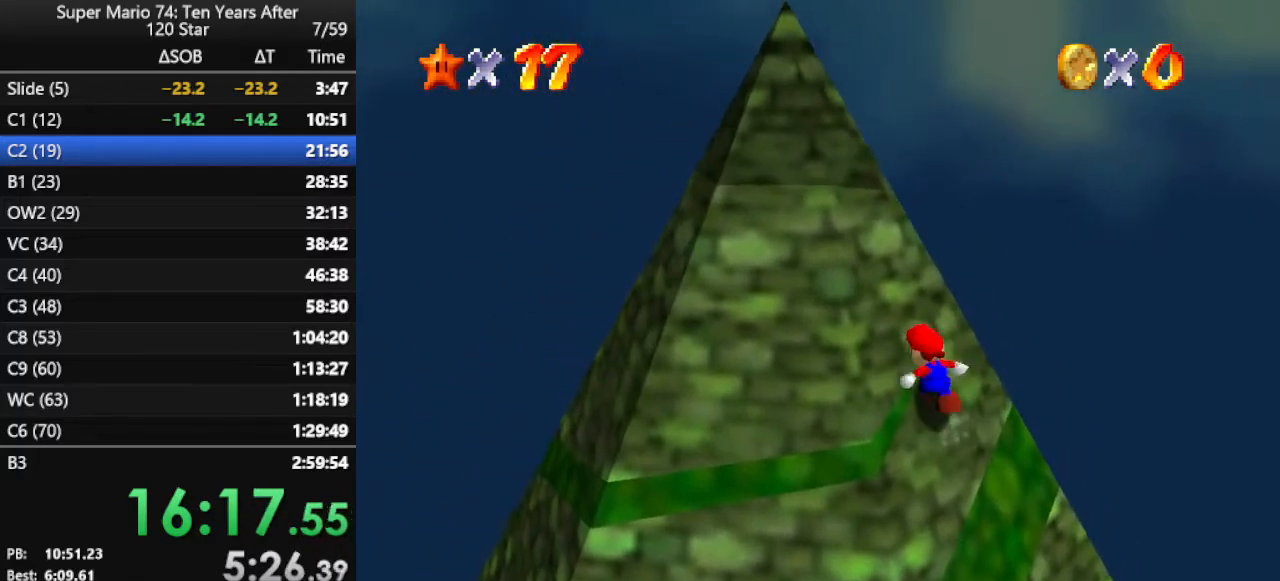
{"buttons": ["A", "B"], "left_stick": "up-left", "events": [[67, "B", "down"], [167, "B", "up"], [267, "B", "down"], [367, "B", "up"], [467, "B", "down"]]}
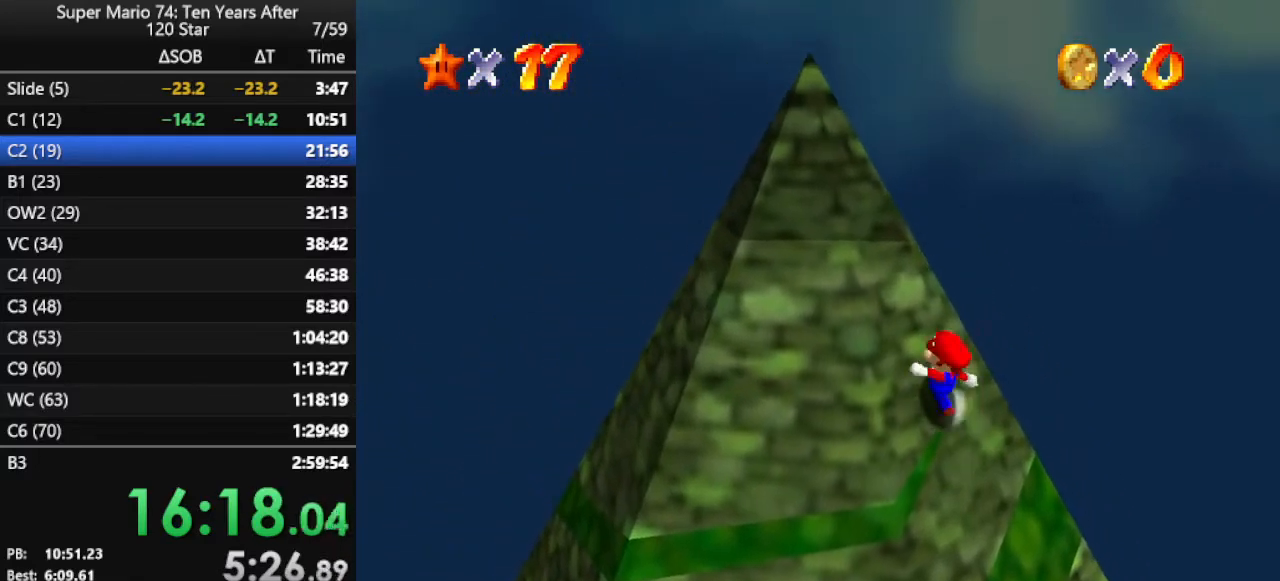
{"buttons": ["A"], "left_stick": "up-left", "events": [[133, "B", "up"], [233, "B", "down"], [333, "A", "up"], [333, "B", "up"], [433, "A", "down"]]}
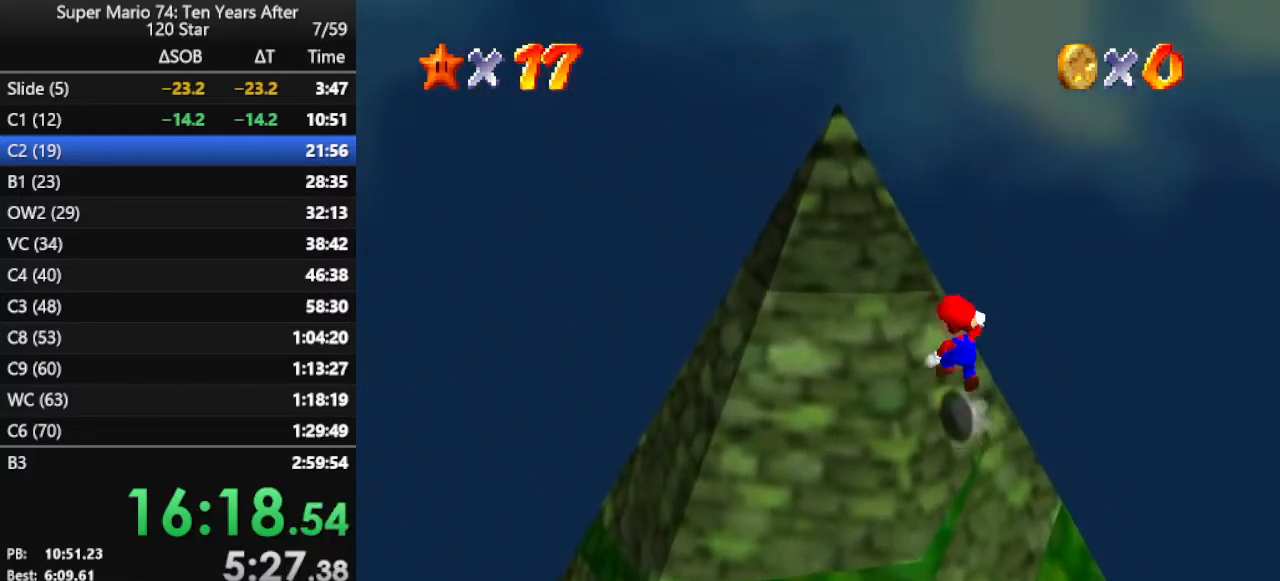
{"buttons": [], "left_stick": "down-left", "events": [[33, "B", "down"], [67, "A", "up"], [133, "B", "up"], [133, "left_stick", "left"], [467, "left_stick", "down-left"]]}
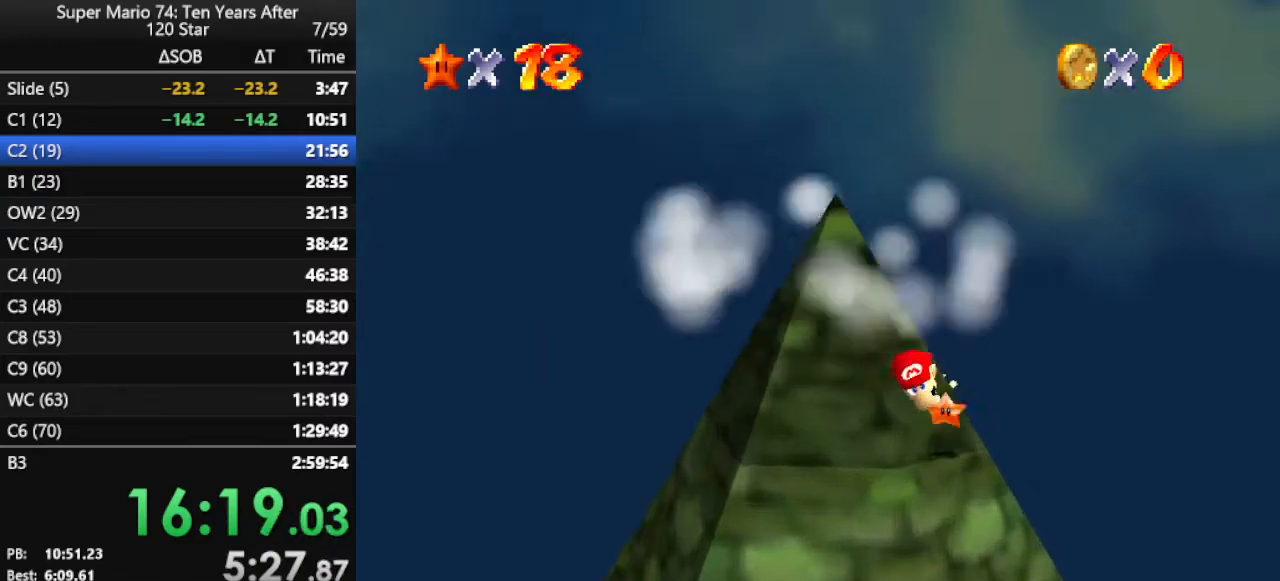
{"buttons": [], "left_stick": "center", "events": [[33, "left_stick", "center"]]}